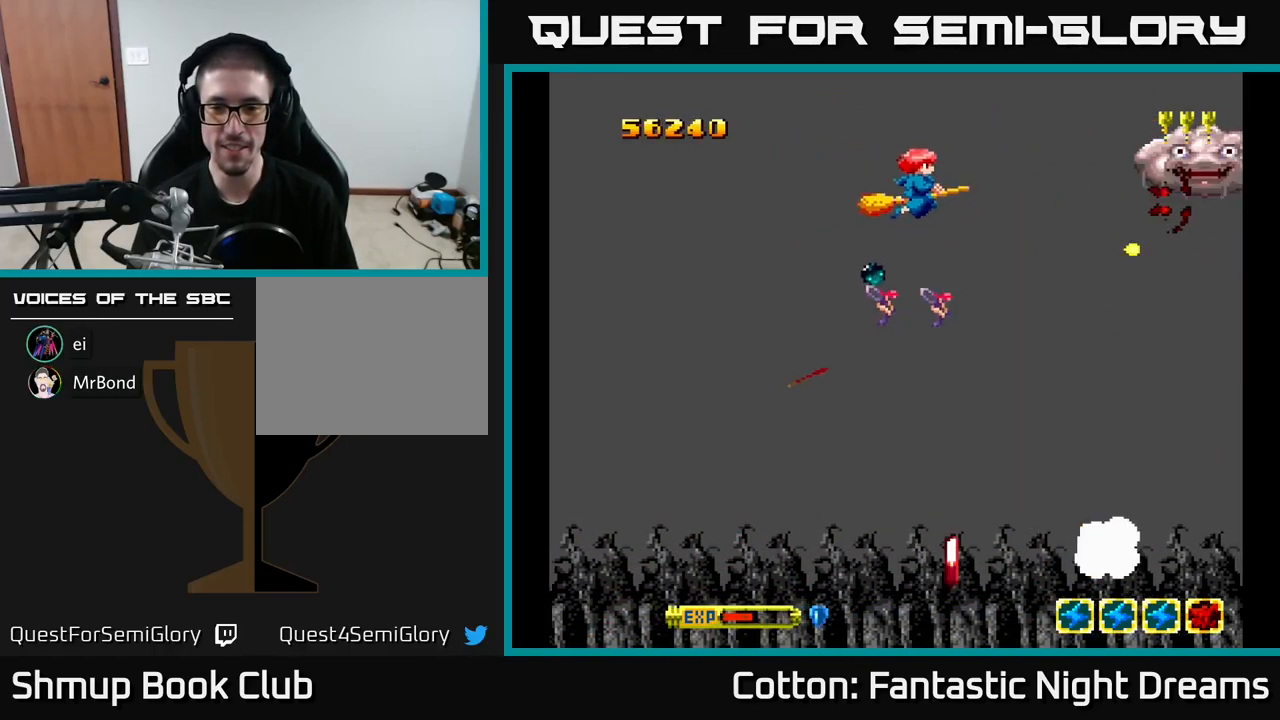
Gameplay with a controller (Xbox layout); each line is a JSON object with the inputs held at the frame after it. "events" lists button and stick changes between this image and that frame as [ms after this image, input, new state], when the widget could be followed in between. Not read: left_stick.
{"buttons": ["B", "Y", "DPAD_RIGHT"], "right_stick": "center"}
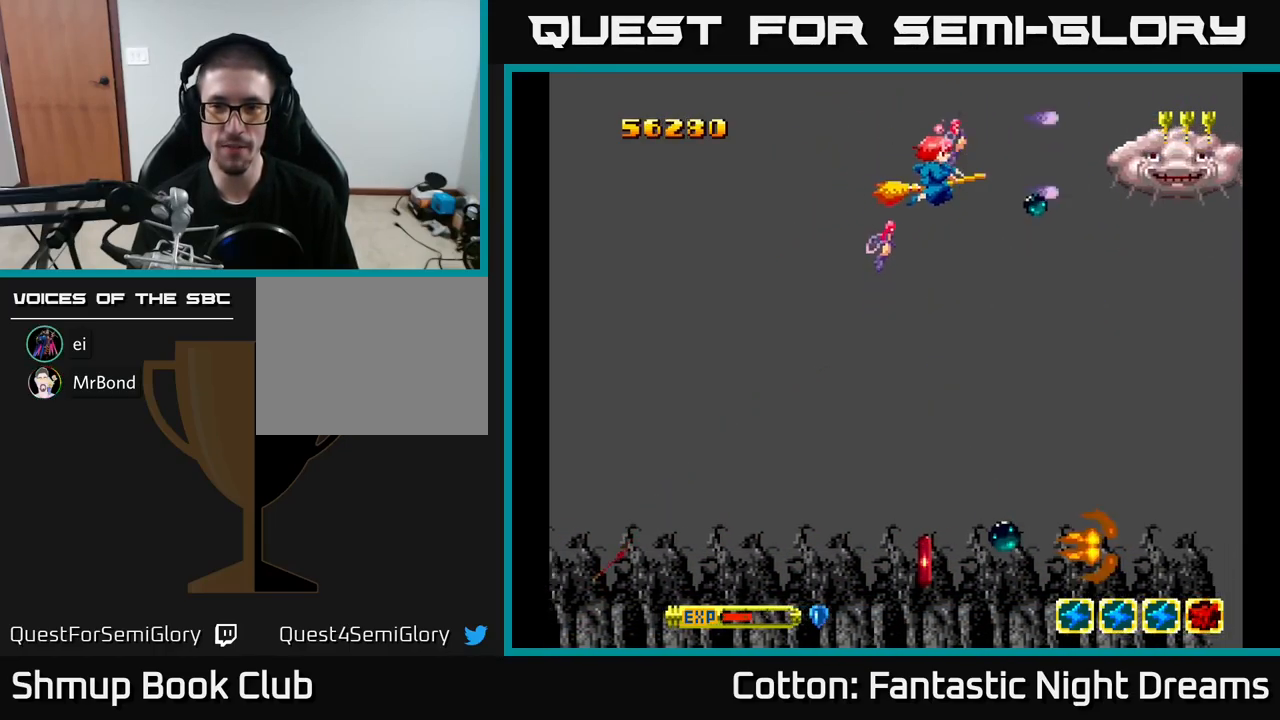
{"buttons": ["B", "Y", "DPAD_UP", "DPAD_LEFT"], "right_stick": "center", "events": [[167, "DPAD_DOWN", "down"], [250, "DPAD_RIGHT", "up"], [267, "DPAD_DOWN", "up"], [417, "DPAD_LEFT", "down"], [467, "DPAD_UP", "down"]]}
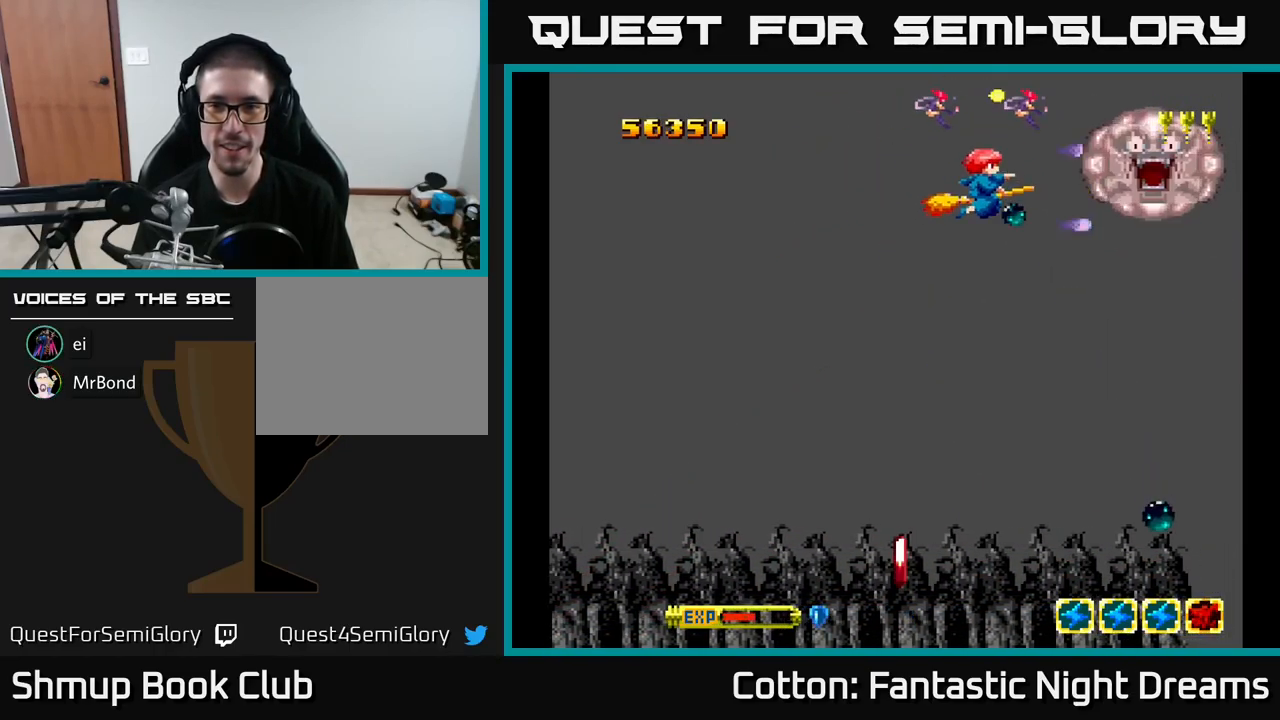
{"buttons": ["DPAD_DOWN"], "right_stick": "center", "events": [[33, "DPAD_LEFT", "up"], [83, "DPAD_UP", "up"], [150, "DPAD_DOWN", "down"], [167, "DPAD_LEFT", "down"], [267, "DPAD_DOWN", "up"], [367, "DPAD_DOWN", "down"], [383, "B", "up"], [417, "DPAD_LEFT", "up"], [417, "Y", "up"]]}
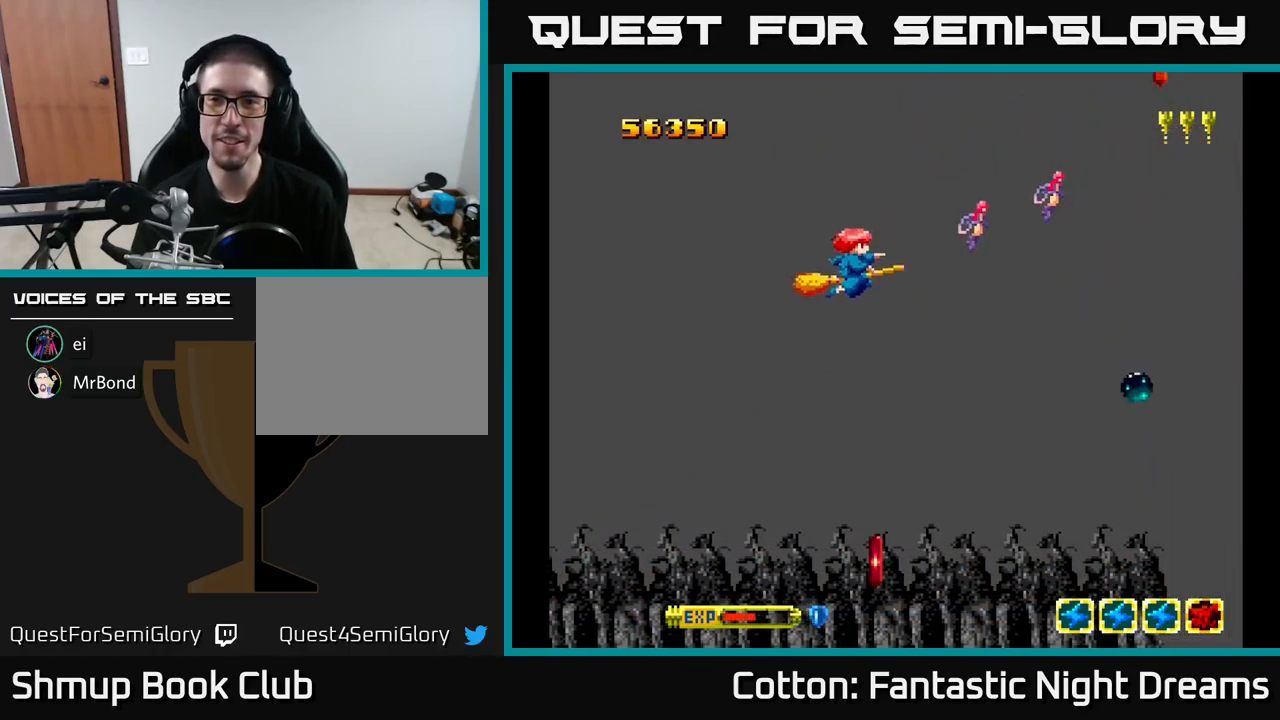
{"buttons": ["B", "Y", "DPAD_DOWN"], "right_stick": "center", "events": [[184, "Y", "down"], [234, "B", "down"]]}
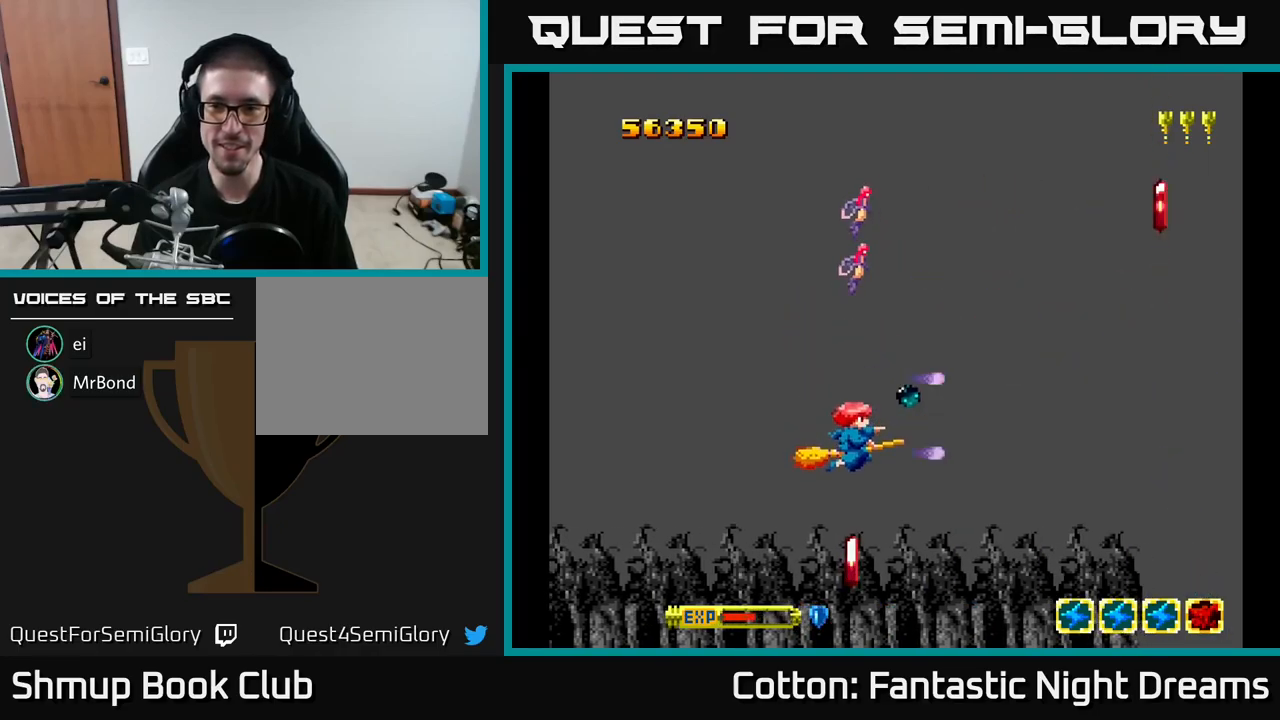
{"buttons": ["DPAD_RIGHT"], "right_stick": "center", "events": [[50, "DPAD_LEFT", "down"], [67, "B", "up"], [67, "DPAD_DOWN", "up"], [67, "Y", "up"], [134, "DPAD_DOWN", "down"], [184, "DPAD_LEFT", "up"], [250, "DPAD_RIGHT", "down"], [317, "DPAD_RIGHT", "up"], [450, "DPAD_RIGHT", "down"], [484, "DPAD_DOWN", "up"]]}
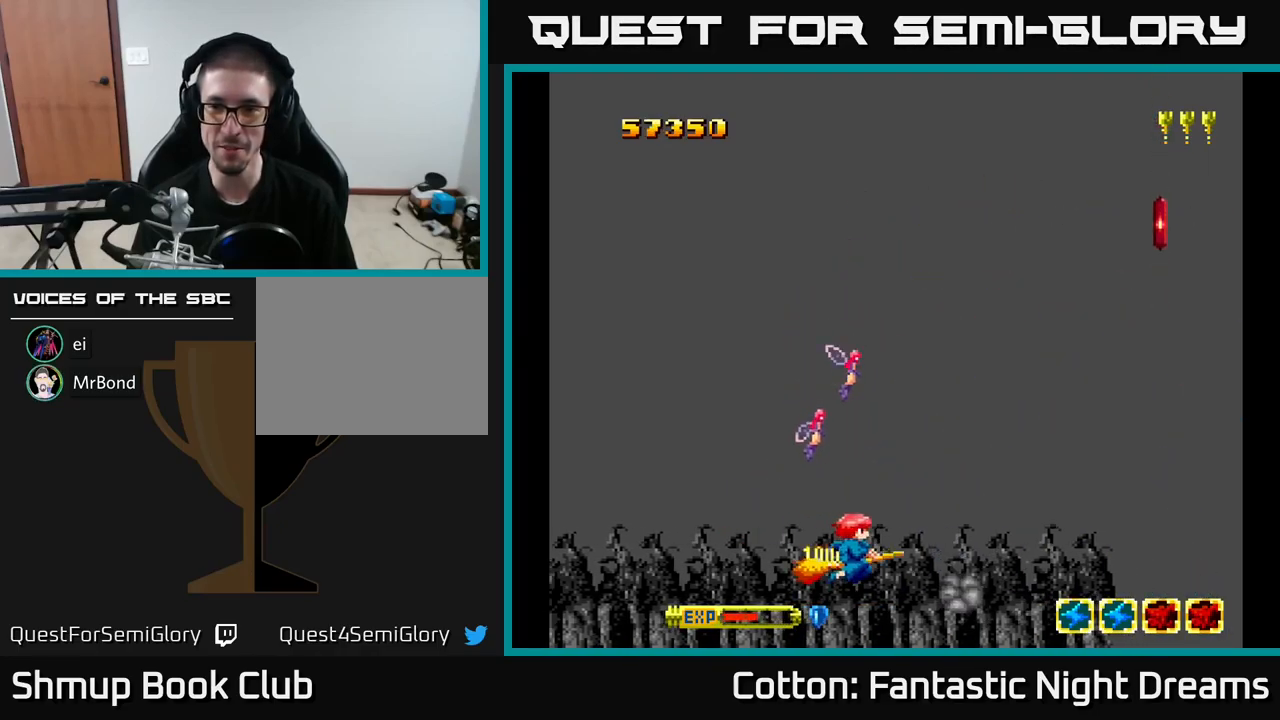
{"buttons": ["B", "Y", "DPAD_UP", "DPAD_RIGHT"], "right_stick": "center", "events": [[67, "Y", "down"], [100, "B", "down"], [484, "DPAD_UP", "down"]]}
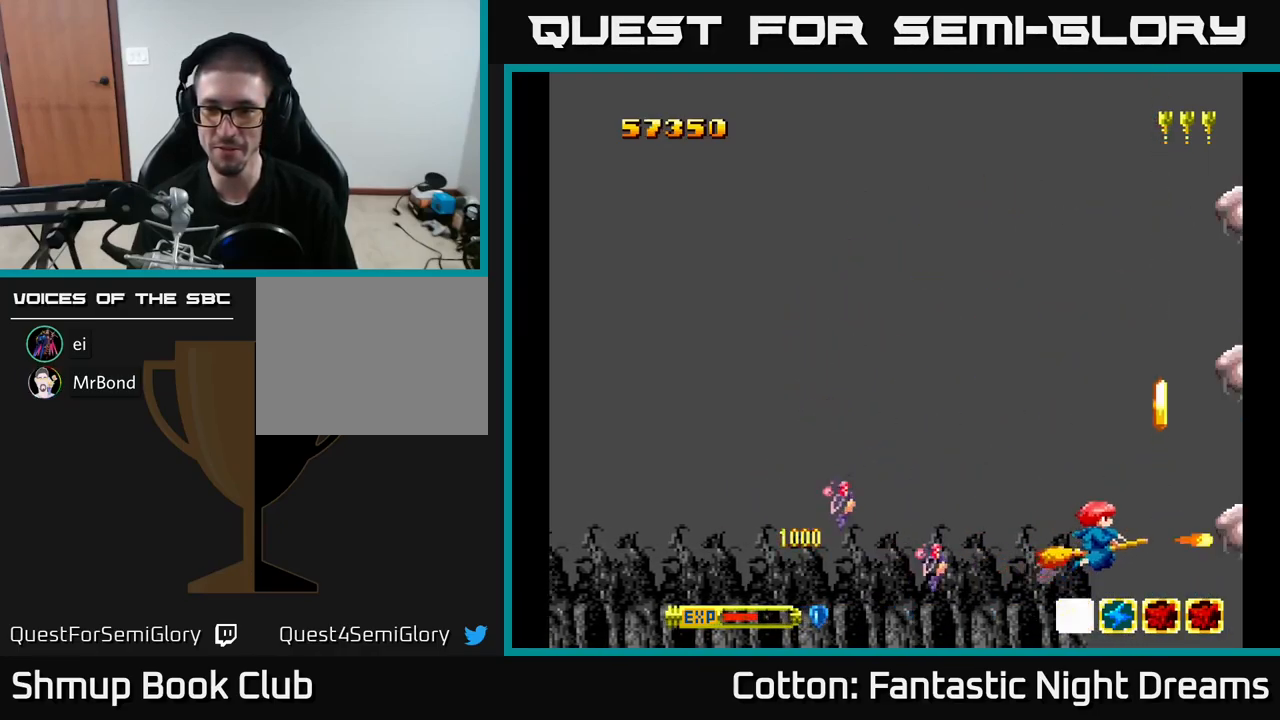
{"buttons": ["B", "Y", "DPAD_RIGHT"], "right_stick": "center"}
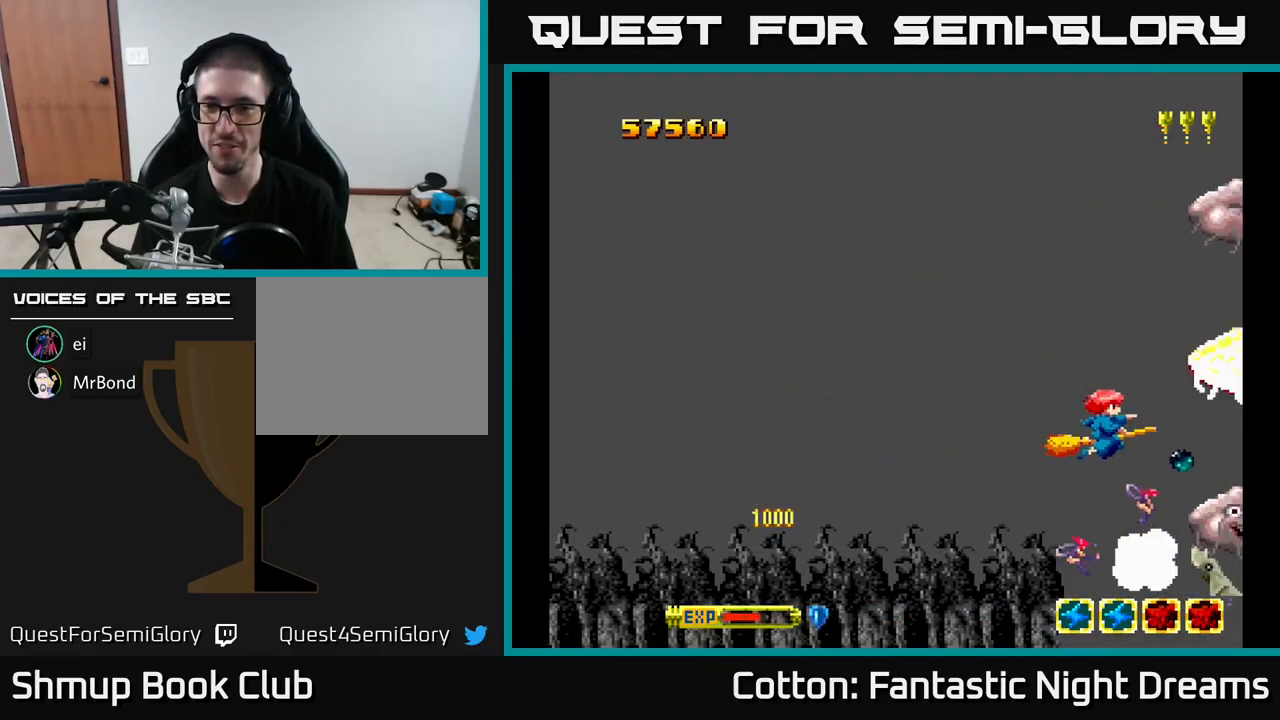
{"buttons": ["B", "Y", "DPAD_UP"], "right_stick": "center", "events": [[17, "DPAD_UP", "down"], [50, "DPAD_RIGHT", "up"], [84, "DPAD_LEFT", "down"], [184, "DPAD_LEFT", "up"], [284, "DPAD_LEFT", "down"], [484, "DPAD_LEFT", "up"]]}
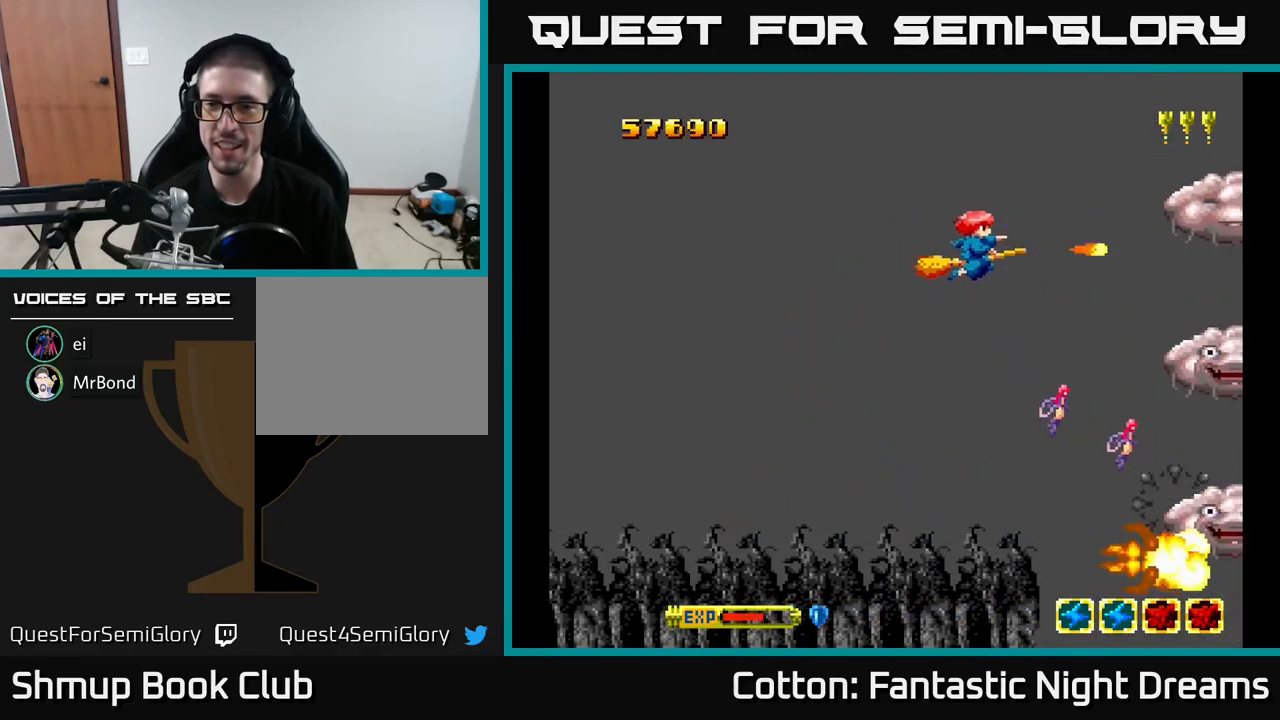
{"buttons": ["B", "Y", "DPAD_DOWN"], "right_stick": "center", "events": [[250, "DPAD_UP", "up"], [284, "DPAD_DOWN", "down"]]}
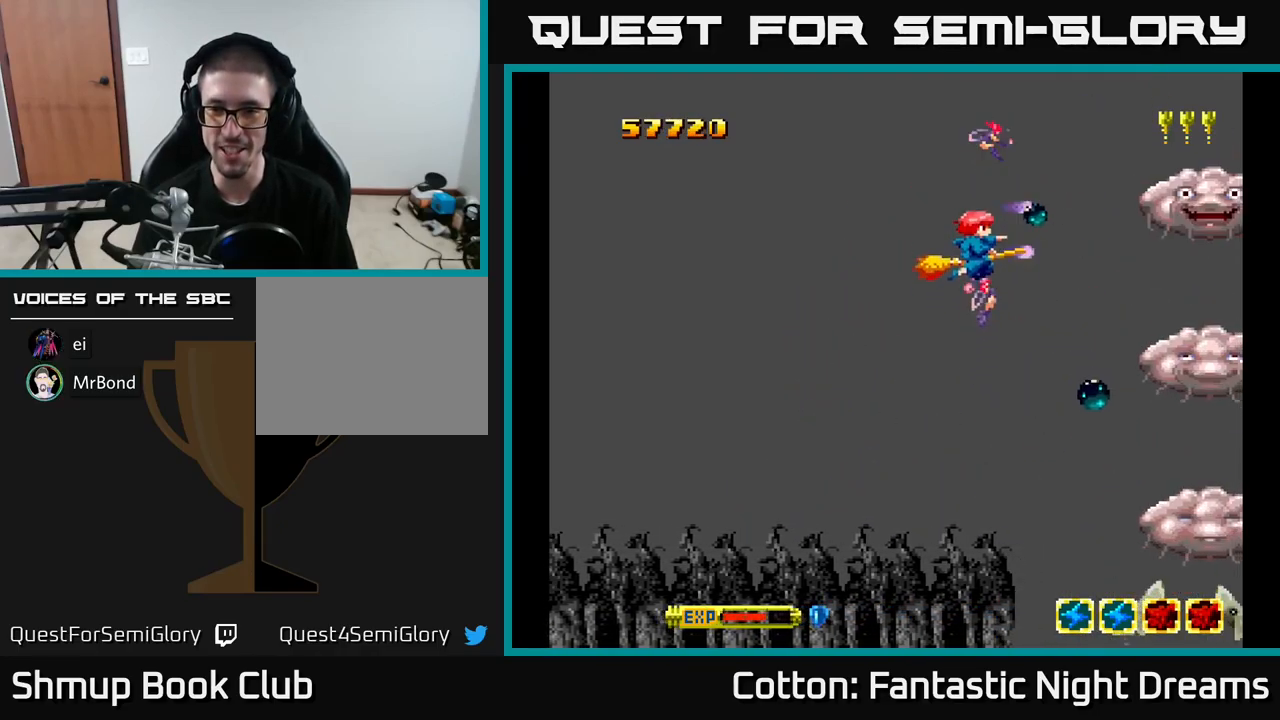
{"buttons": ["B", "Y", "DPAD_DOWN"], "right_stick": "center", "events": []}
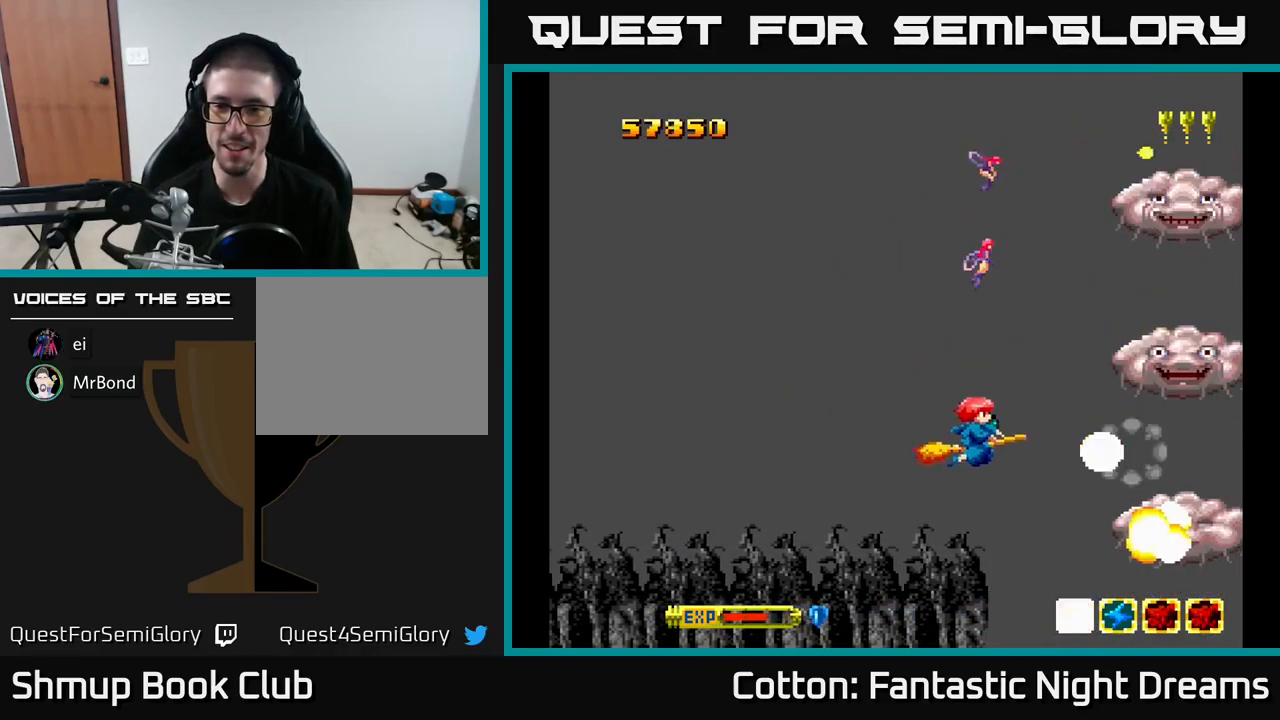
{"buttons": ["B", "Y", "DPAD_UP"], "right_stick": "center", "events": [[100, "DPAD_DOWN", "up"], [200, "DPAD_UP", "down"]]}
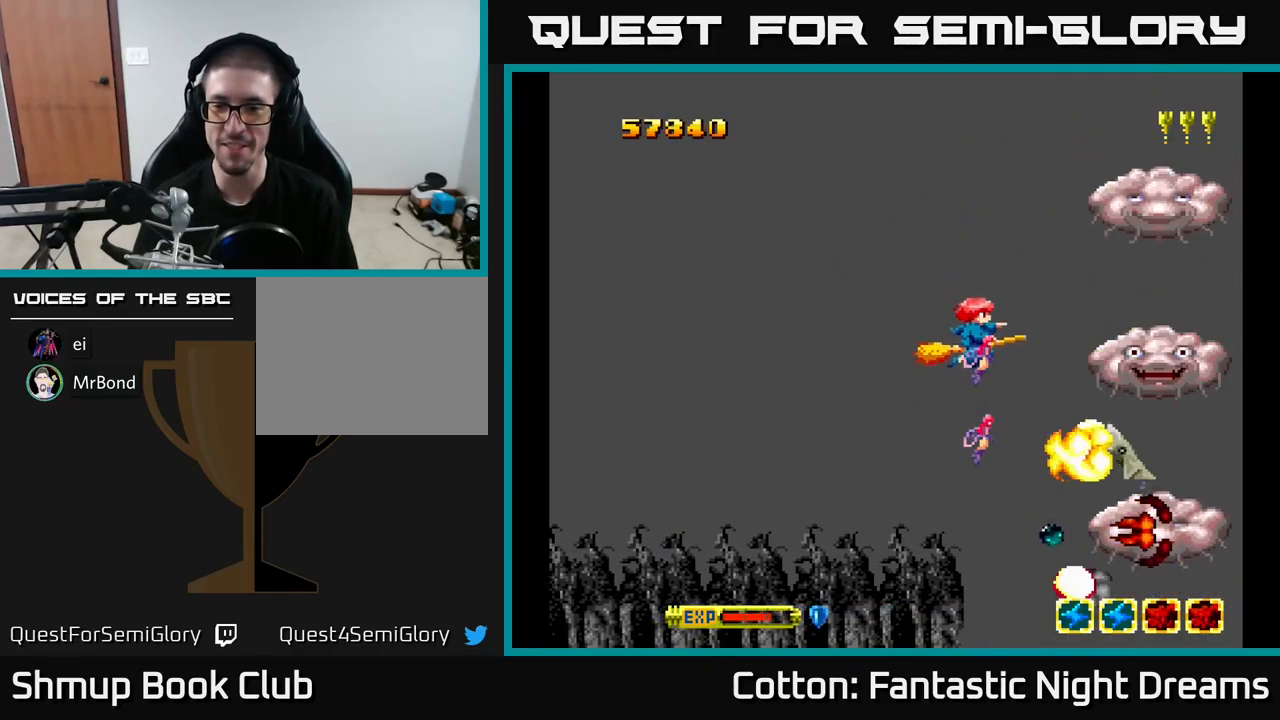
{"buttons": ["B", "Y", "DPAD_UP"], "right_stick": "center", "events": [[250, "DPAD_LEFT", "down"], [300, "DPAD_UP", "up"], [384, "DPAD_DOWN", "down"], [384, "DPAD_LEFT", "up"], [484, "DPAD_DOWN", "up"], [500, "DPAD_UP", "down"]]}
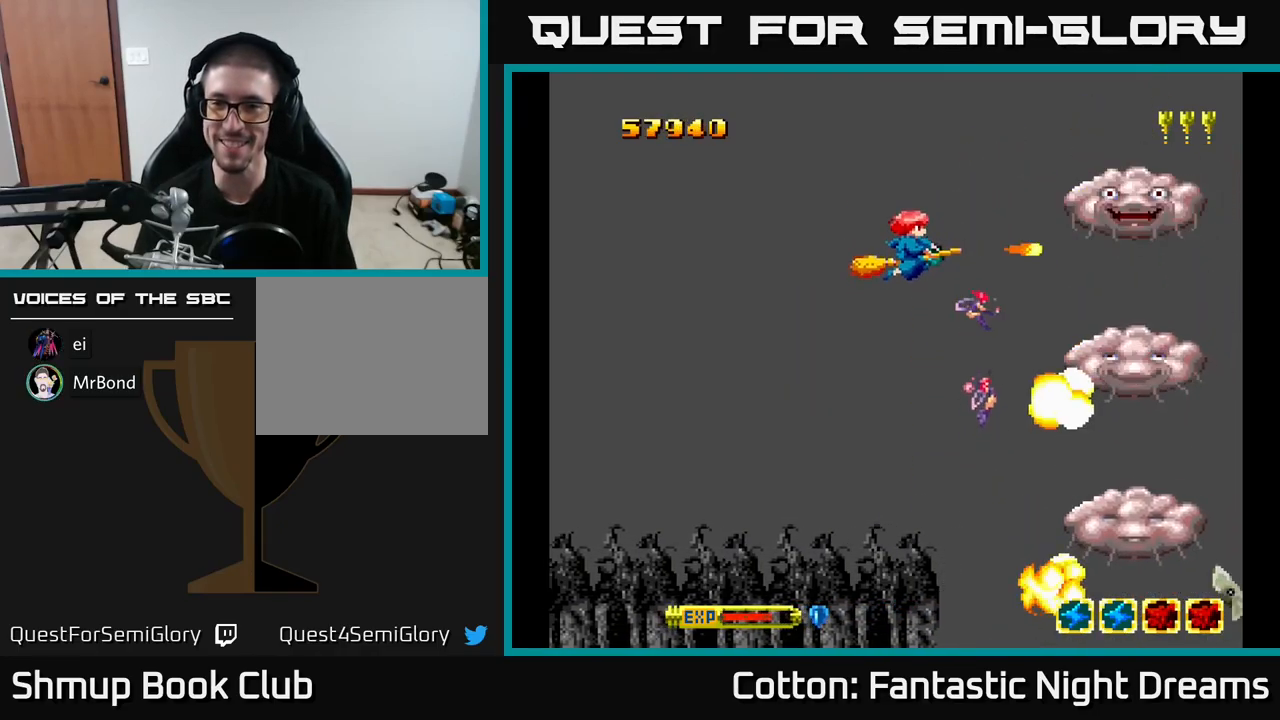
{"buttons": ["B", "Y", "DPAD_DOWN", "DPAD_RIGHT"], "right_stick": "center", "events": [[34, "DPAD_LEFT", "down"], [100, "DPAD_LEFT", "up"], [117, "DPAD_UP", "up"], [167, "DPAD_DOWN", "down"], [500, "DPAD_RIGHT", "down"]]}
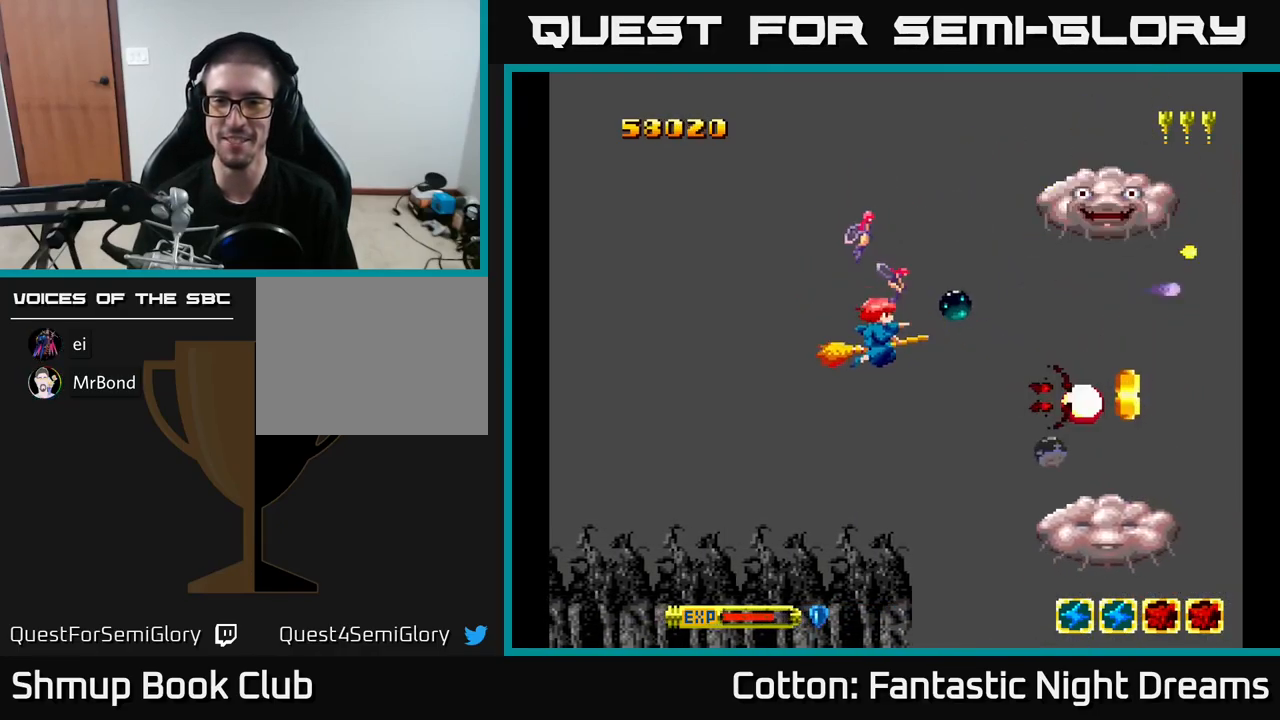
{"buttons": ["B", "Y", "DPAD_UP", "DPAD_LEFT"], "right_stick": "center", "events": [[83, "DPAD_RIGHT", "up"], [300, "DPAD_RIGHT", "down"], [366, "DPAD_DOWN", "up"], [366, "DPAD_RIGHT", "up"], [383, "DPAD_LEFT", "down"], [383, "DPAD_UP", "down"]]}
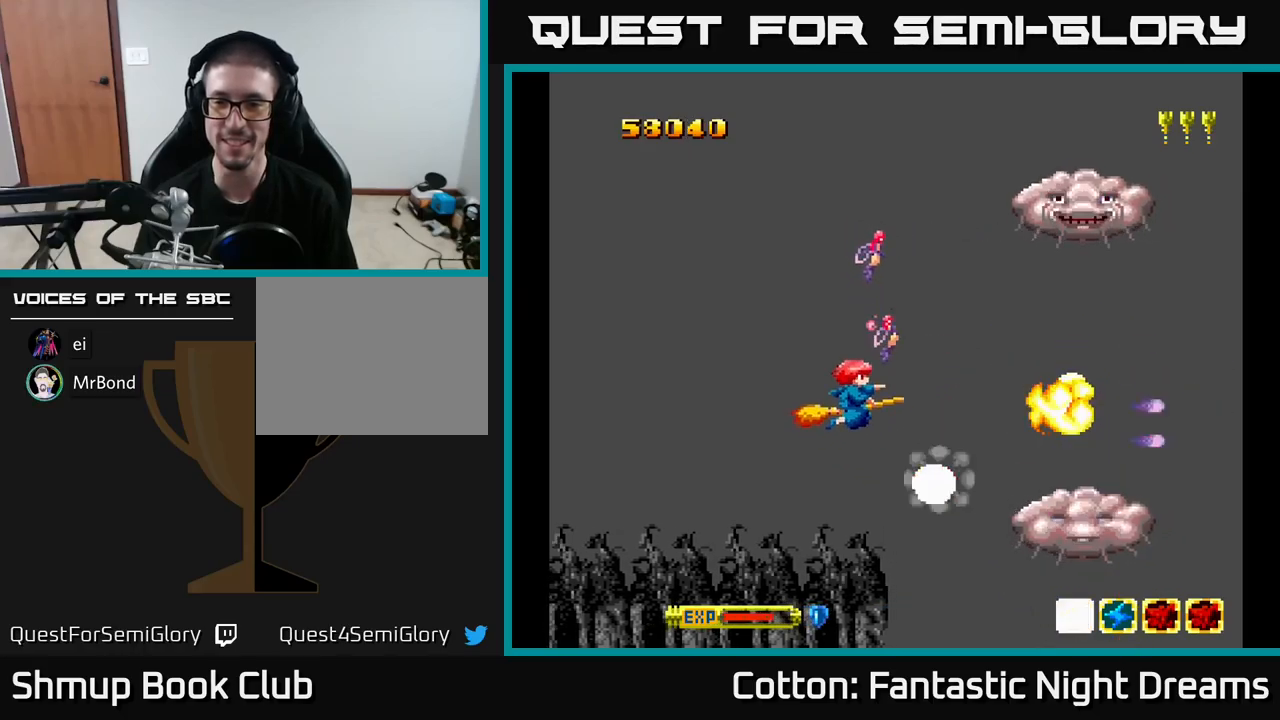
{"buttons": ["B", "Y", "DPAD_DOWN", "DPAD_RIGHT"], "right_stick": "center", "events": [[166, "DPAD_UP", "up"], [250, "DPAD_DOWN", "down"], [266, "DPAD_LEFT", "up"], [316, "DPAD_RIGHT", "down"]]}
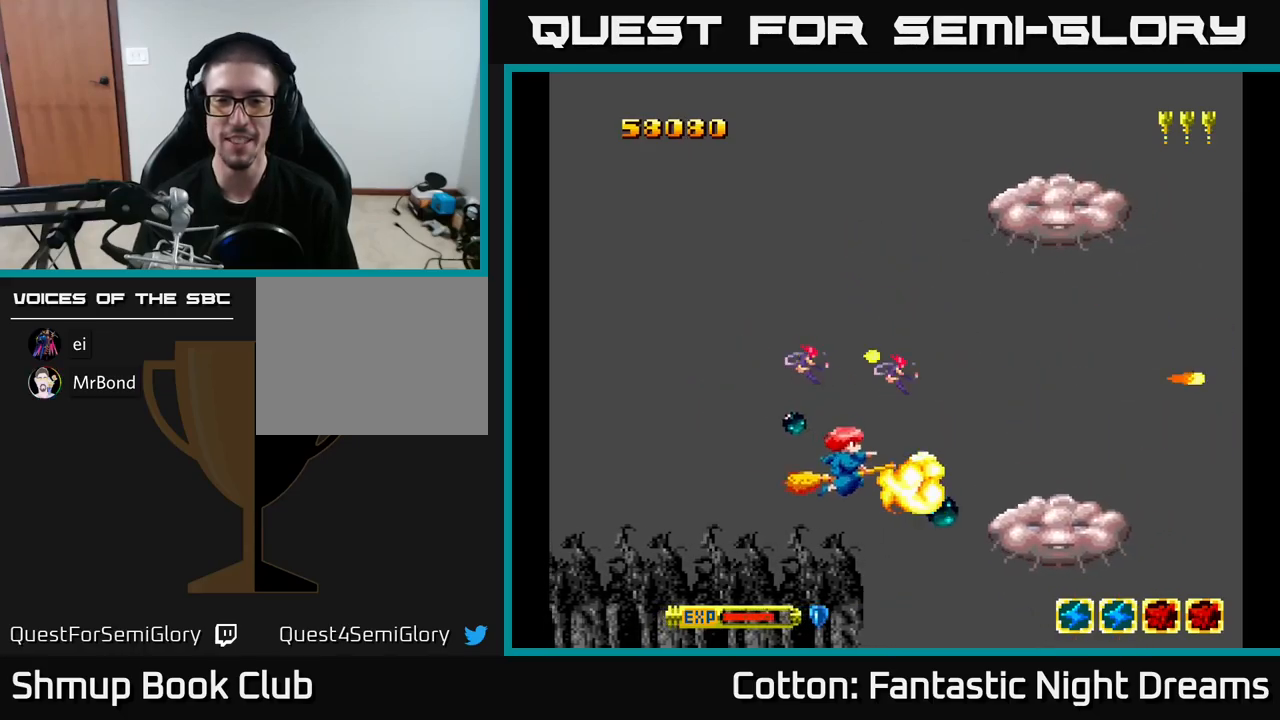
{"buttons": ["B", "Y"], "right_stick": "center", "events": [[100, "DPAD_RIGHT", "up"], [266, "DPAD_DOWN", "up"]]}
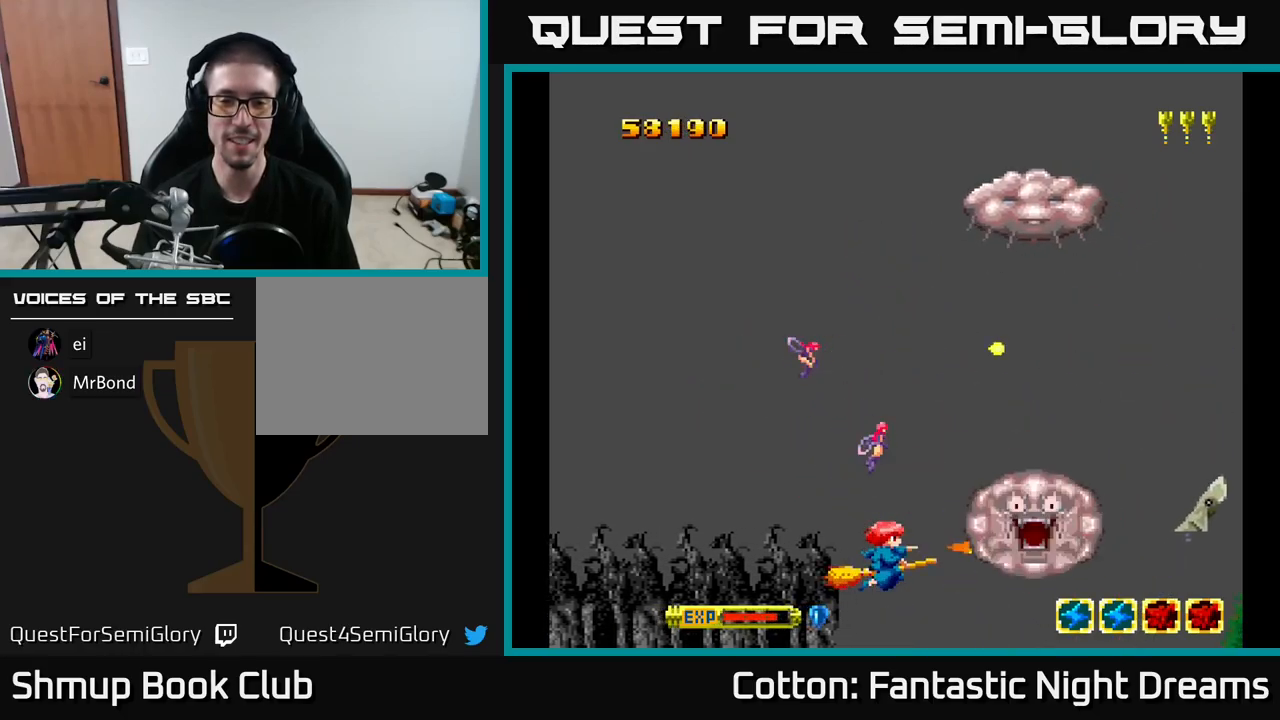
{"buttons": ["DPAD_UP", "DPAD_RIGHT"], "right_stick": "center", "events": [[83, "DPAD_RIGHT", "down"], [133, "DPAD_UP", "down"], [150, "DPAD_RIGHT", "up"], [250, "DPAD_LEFT", "down"], [300, "DPAD_LEFT", "up"], [316, "DPAD_UP", "up"], [350, "DPAD_RIGHT", "down"], [366, "DPAD_UP", "down"], [483, "B", "up"], [483, "Y", "up"]]}
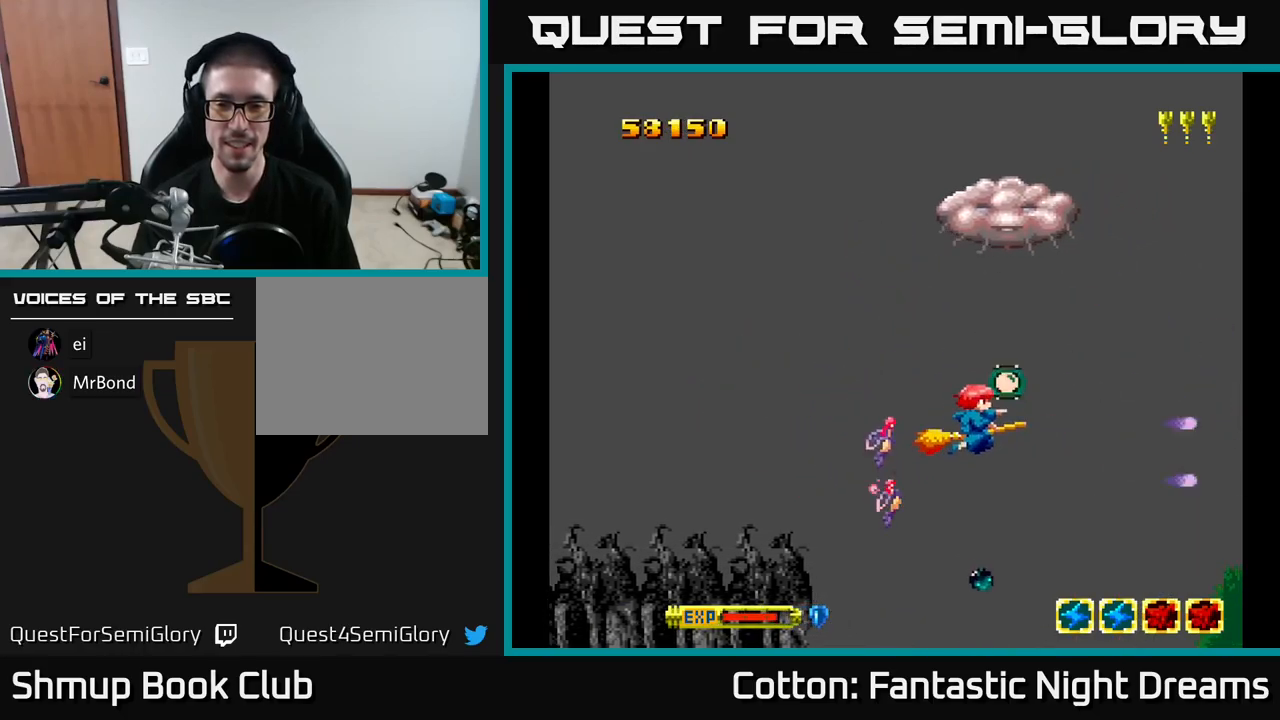
{"buttons": ["B", "Y", "DPAD_UP", "DPAD_LEFT"], "right_stick": "center", "events": [[100, "DPAD_RIGHT", "up"], [150, "Y", "down"], [166, "DPAD_LEFT", "down"], [183, "B", "down"]]}
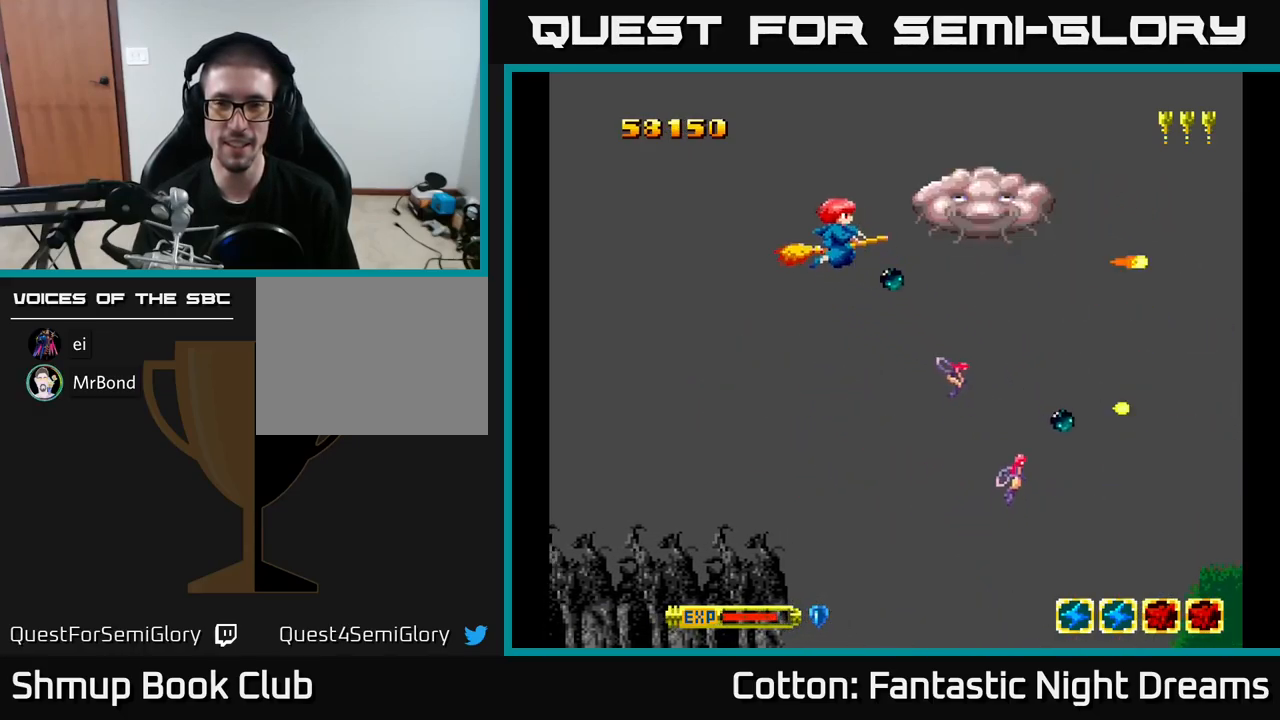
{"buttons": ["B", "Y"], "right_stick": "center", "events": [[83, "DPAD_UP", "up"], [100, "DPAD_LEFT", "up"]]}
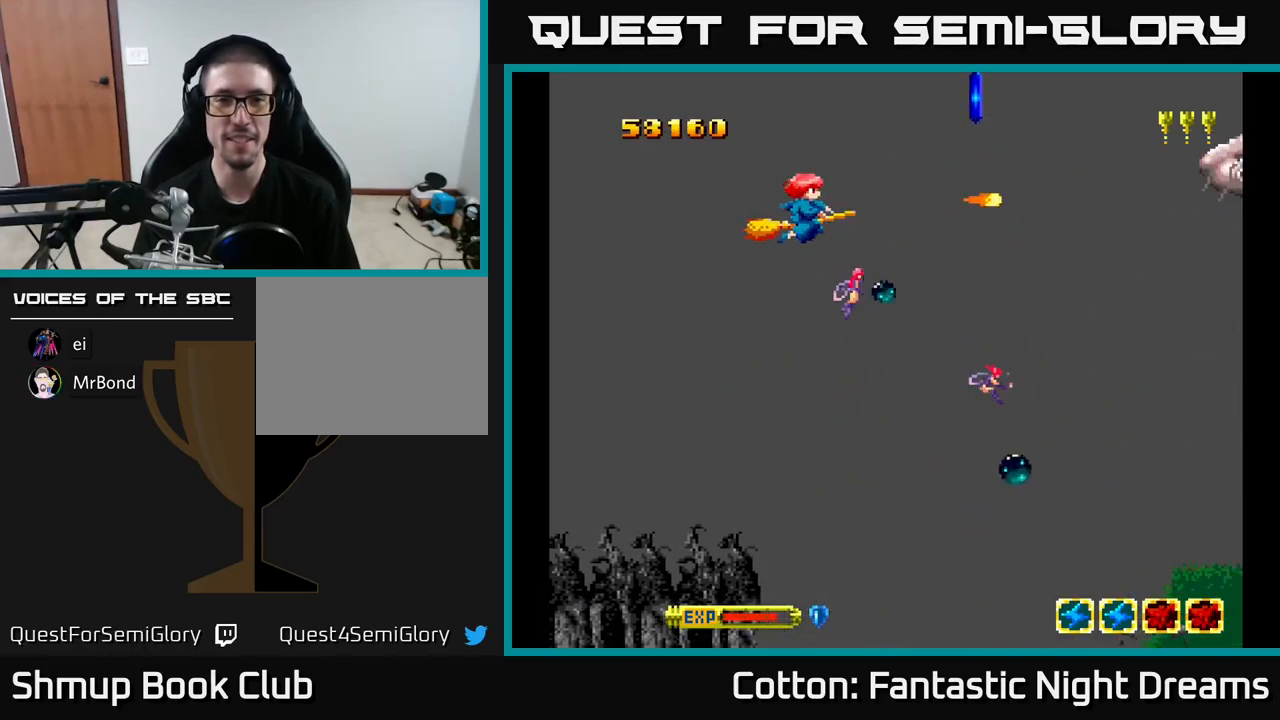
{"buttons": ["Y", "DPAD_RIGHT"], "right_stick": "center", "events": [[150, "DPAD_RIGHT", "down"], [183, "B", "up"], [183, "Y", "up"], [233, "DPAD_DOWN", "down"], [483, "DPAD_DOWN", "up"], [500, "Y", "down"]]}
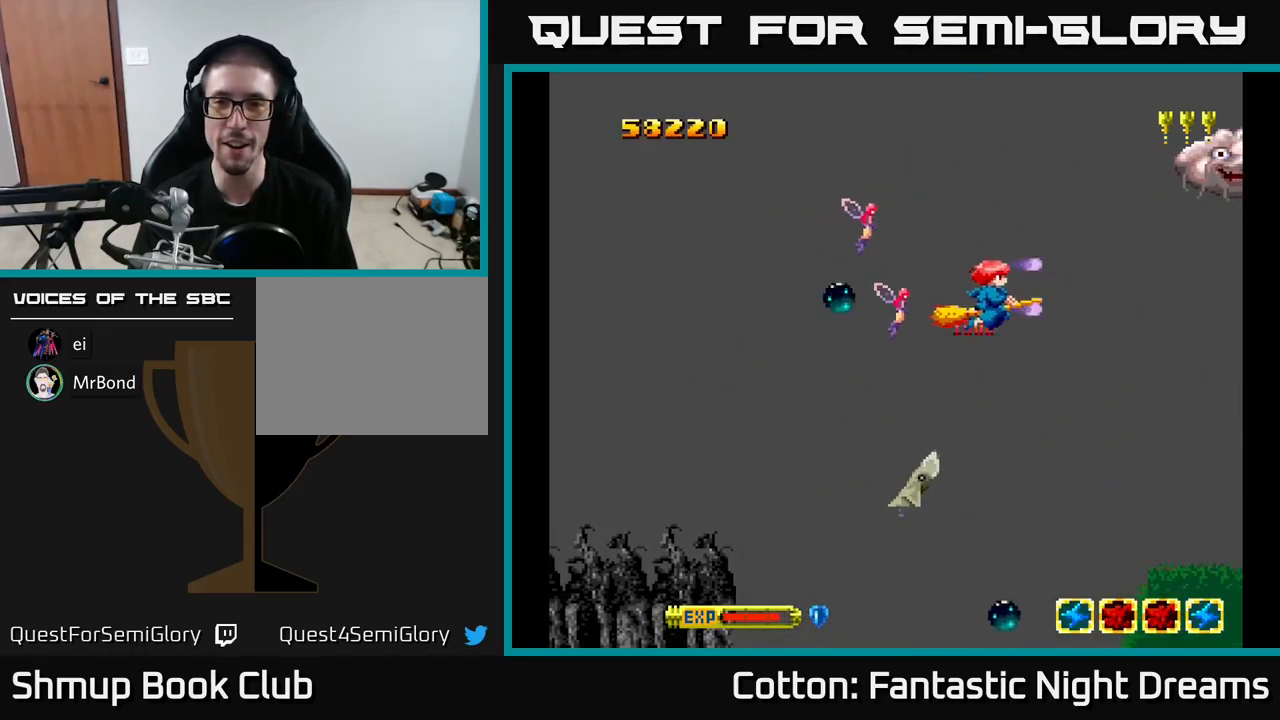
{"buttons": ["B", "Y", "DPAD_DOWN"], "right_stick": "center", "events": [[16, "B", "down"], [16, "DPAD_DOWN", "down"], [33, "DPAD_DOWN", "up"], [66, "DPAD_RIGHT", "up"], [83, "DPAD_UP", "down"], [116, "DPAD_LEFT", "down"], [466, "DPAD_UP", "up"], [483, "DPAD_LEFT", "up"], [500, "DPAD_DOWN", "down"]]}
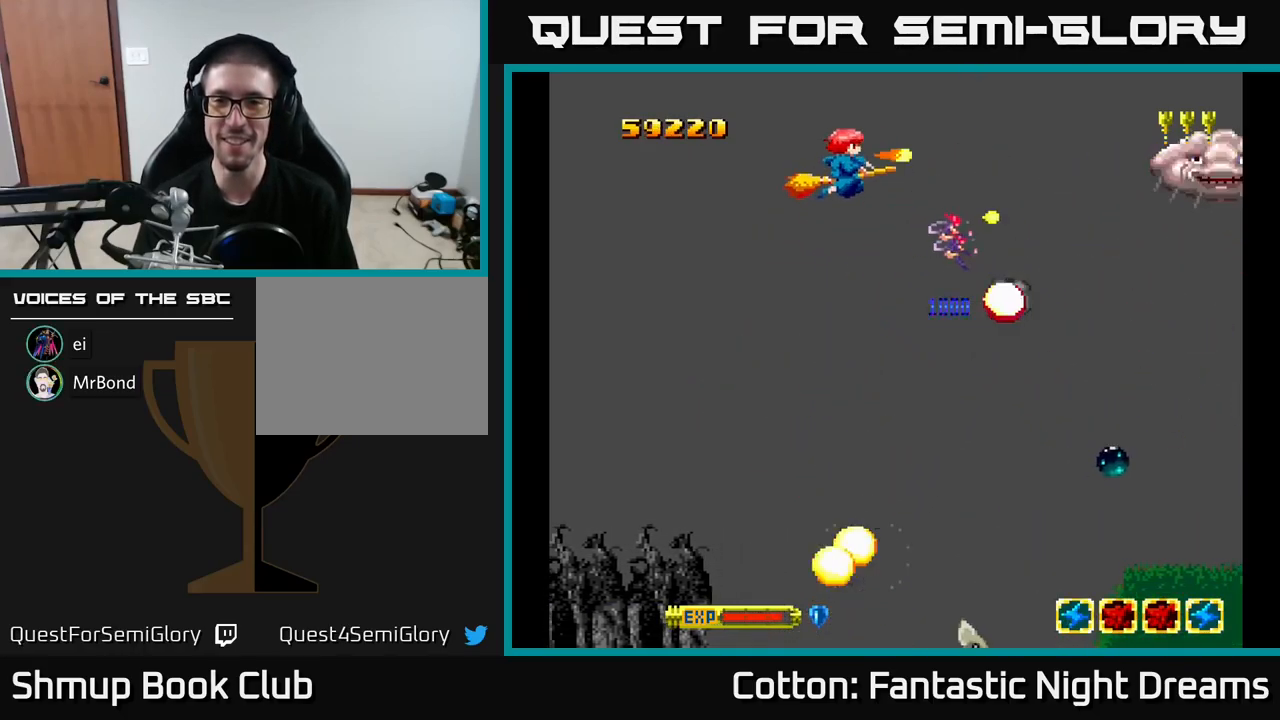
{"buttons": ["B", "Y", "DPAD_DOWN", "DPAD_LEFT"], "right_stick": "center", "events": [[33, "DPAD_RIGHT", "down"], [50, "DPAD_RIGHT", "up"], [133, "DPAD_LEFT", "down"], [316, "DPAD_LEFT", "up"], [383, "DPAD_LEFT", "down"]]}
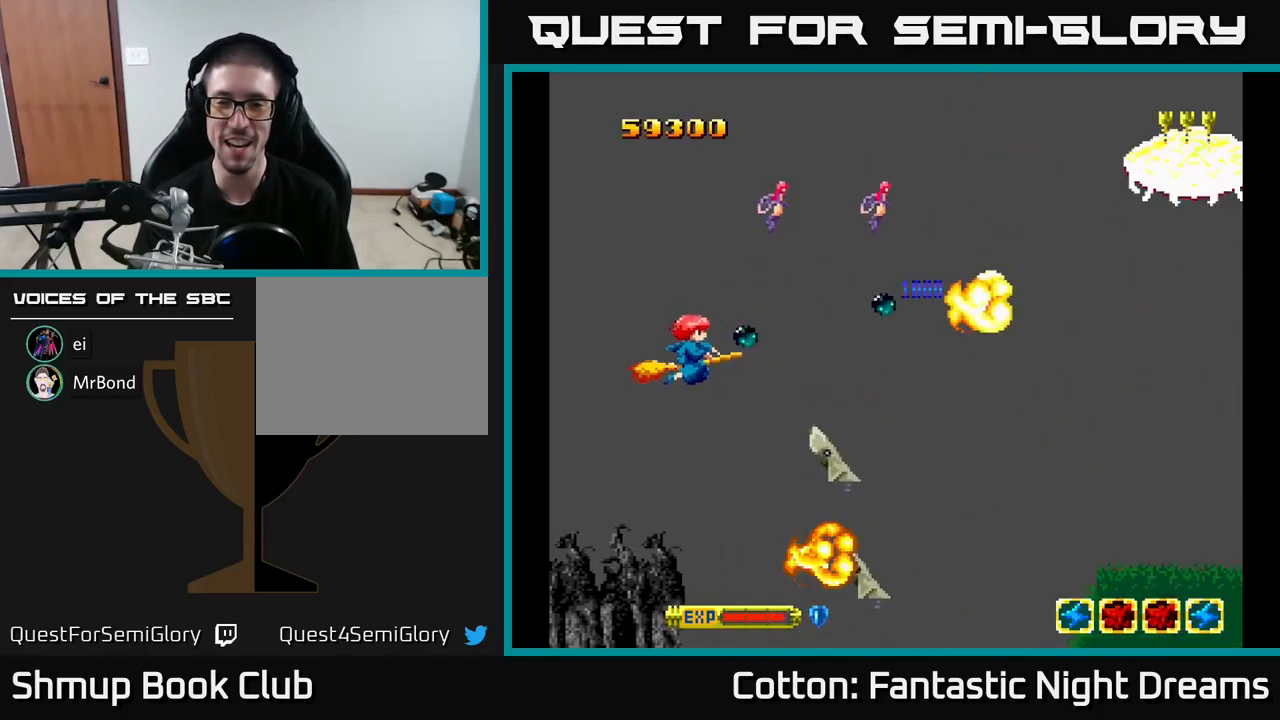
{"buttons": ["B", "Y", "DPAD_DOWN"], "right_stick": "center", "events": [[150, "DPAD_LEFT", "up"], [216, "DPAD_RIGHT", "down"], [283, "DPAD_RIGHT", "up"]]}
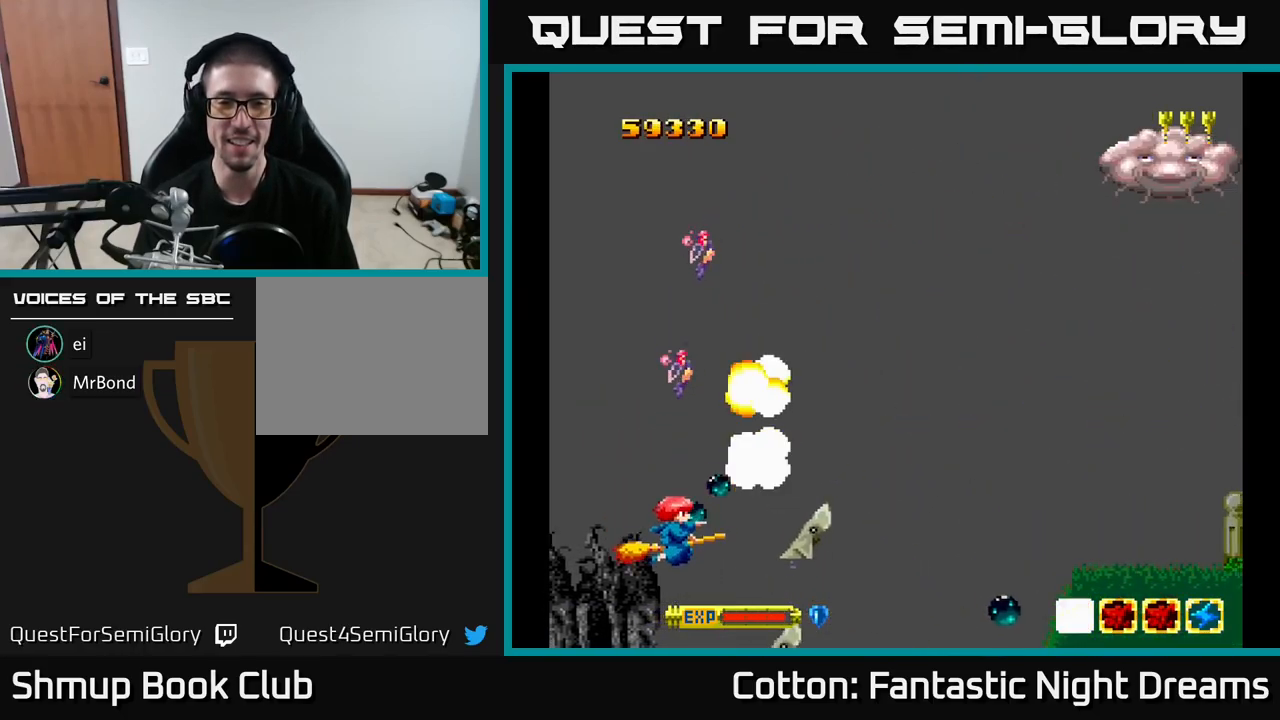
{"buttons": ["B", "Y", "DPAD_RIGHT"], "right_stick": "center", "events": [[16, "DPAD_RIGHT", "down"], [83, "DPAD_DOWN", "up"], [167, "DPAD_RIGHT", "up"], [183, "DPAD_UP", "down"], [233, "DPAD_LEFT", "down"], [467, "DPAD_LEFT", "up"], [467, "DPAD_UP", "up"], [500, "DPAD_RIGHT", "down"]]}
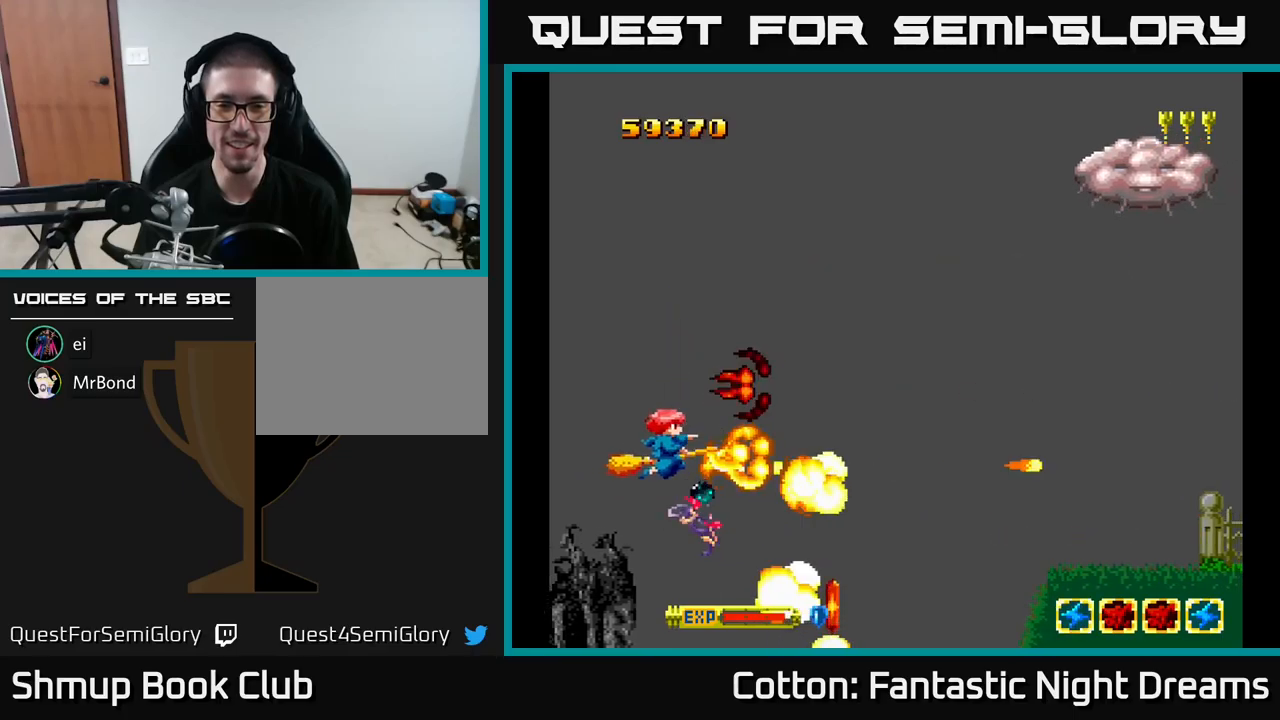
{"buttons": ["B", "Y", "DPAD_DOWN", "DPAD_RIGHT"], "right_stick": "center", "events": [[50, "DPAD_DOWN", "down"], [217, "DPAD_RIGHT", "up"], [233, "DPAD_DOWN", "up"], [267, "DPAD_LEFT", "down"], [267, "DPAD_UP", "down"], [350, "DPAD_LEFT", "up"], [350, "DPAD_UP", "up"], [383, "DPAD_DOWN", "down"], [383, "DPAD_RIGHT", "down"]]}
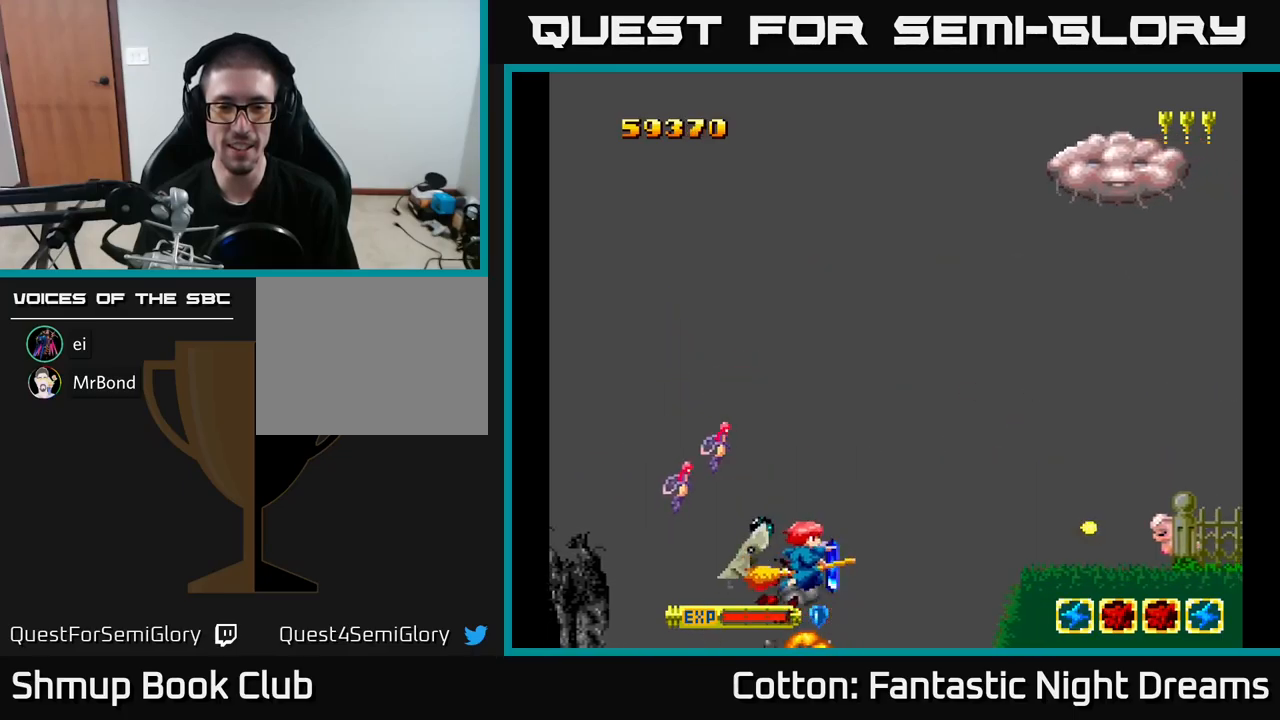
{"buttons": ["B", "Y", "DPAD_RIGHT"], "right_stick": "center", "events": [[50, "DPAD_RIGHT", "up"], [67, "DPAD_DOWN", "up"], [83, "DPAD_LEFT", "down"], [83, "DPAD_UP", "down"], [433, "DPAD_LEFT", "up"], [433, "DPAD_UP", "up"], [467, "DPAD_RIGHT", "down"]]}
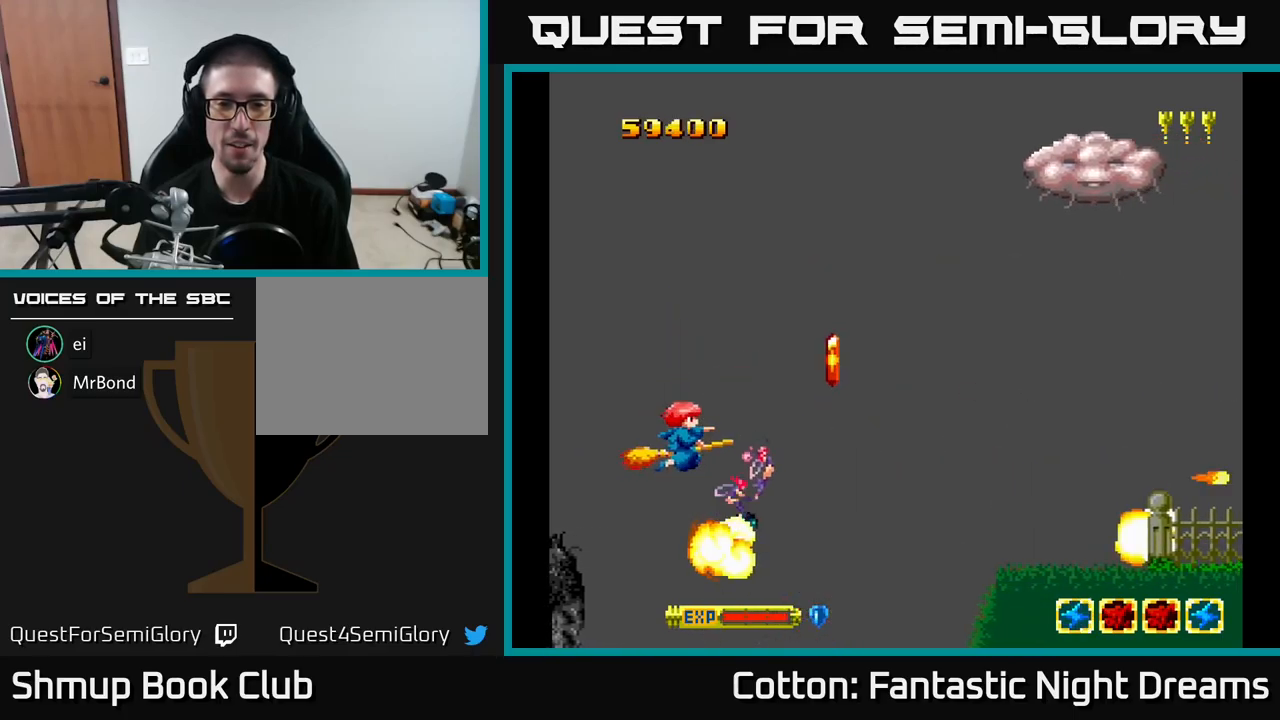
{"buttons": ["DPAD_UP"], "right_stick": "center", "events": [[50, "B", "up"], [50, "Y", "up"], [233, "Y", "down"], [283, "B", "down"], [433, "Y", "up"], [467, "B", "up"], [467, "DPAD_RIGHT", "up"], [467, "DPAD_UP", "down"]]}
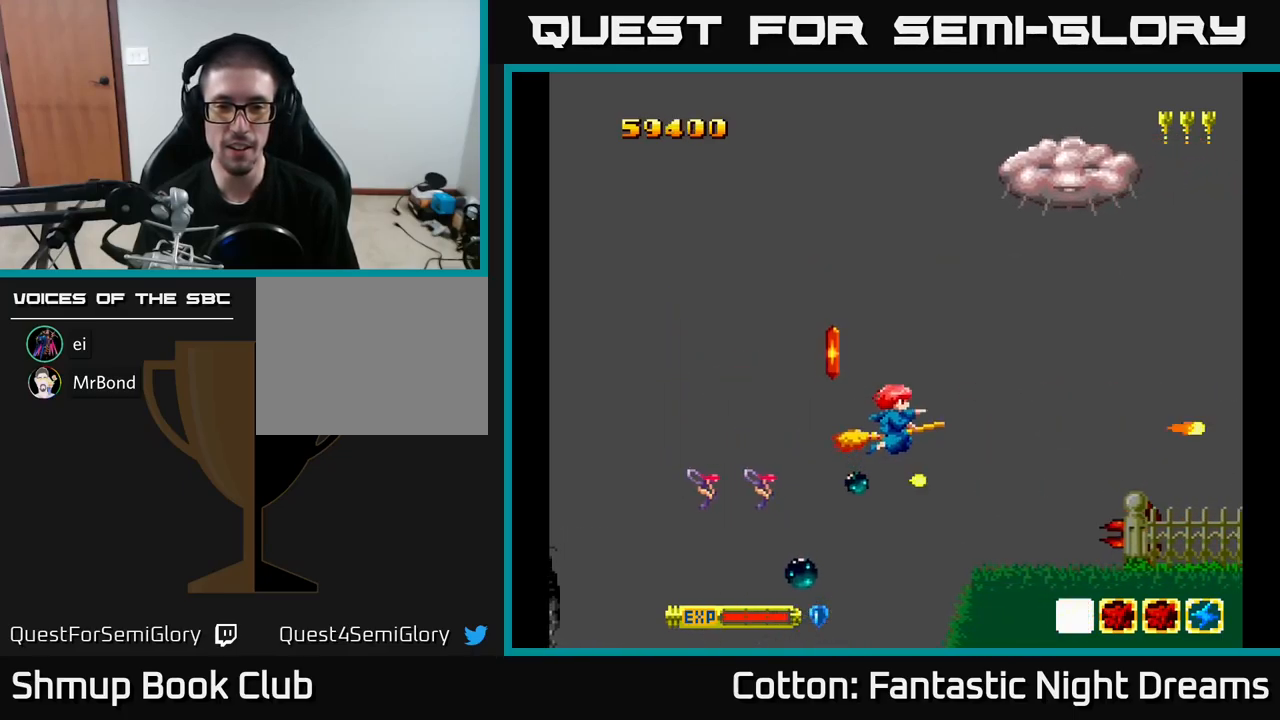
{"buttons": ["B", "Y", "DPAD_UP"], "right_stick": "center", "events": [[50, "DPAD_LEFT", "down"], [283, "B", "down"], [283, "Y", "down"], [300, "DPAD_LEFT", "up"]]}
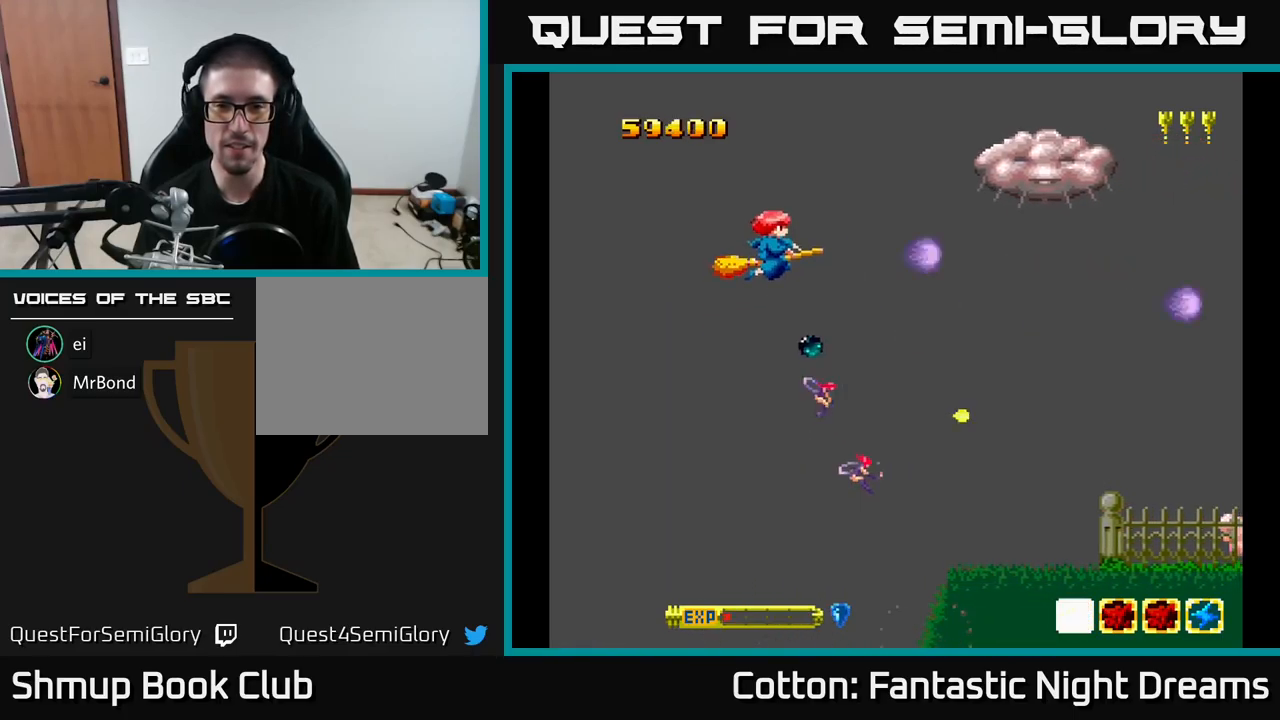
{"buttons": ["B", "Y"], "right_stick": "center", "events": [[150, "DPAD_UP", "up"], [167, "DPAD_RIGHT", "down"], [283, "DPAD_RIGHT", "up"]]}
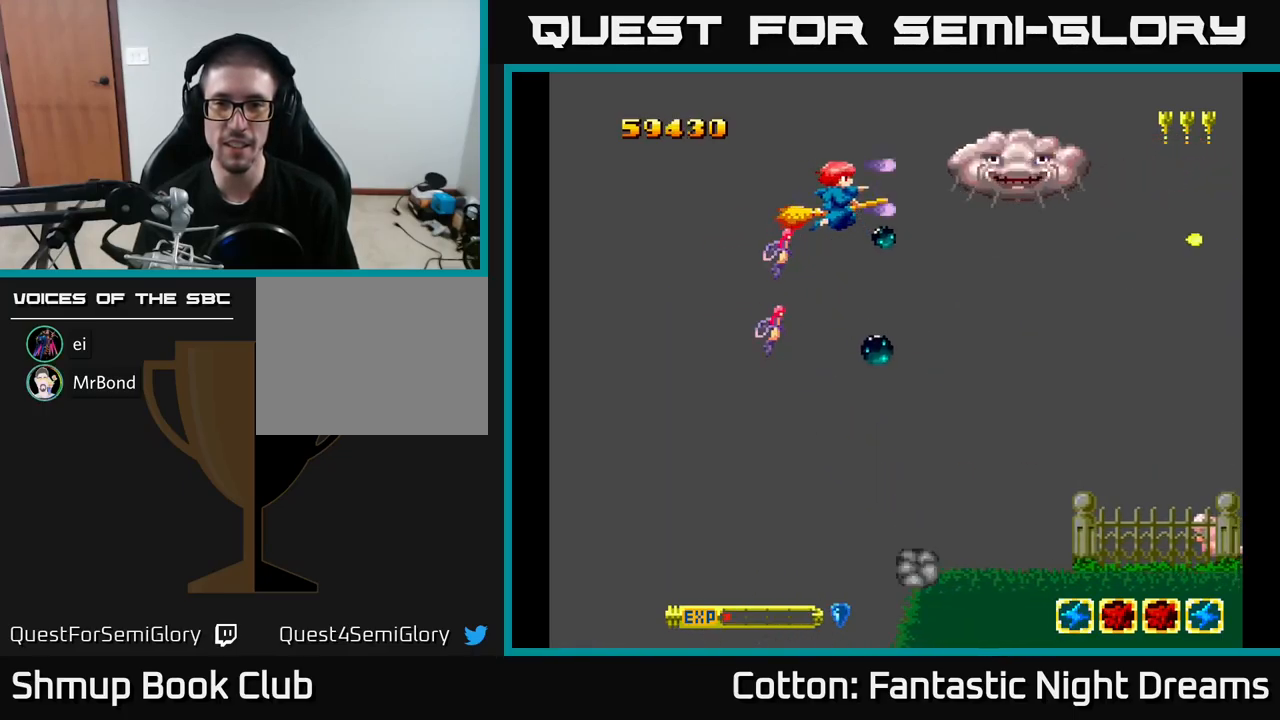
{"buttons": ["B", "Y"], "right_stick": "center", "events": []}